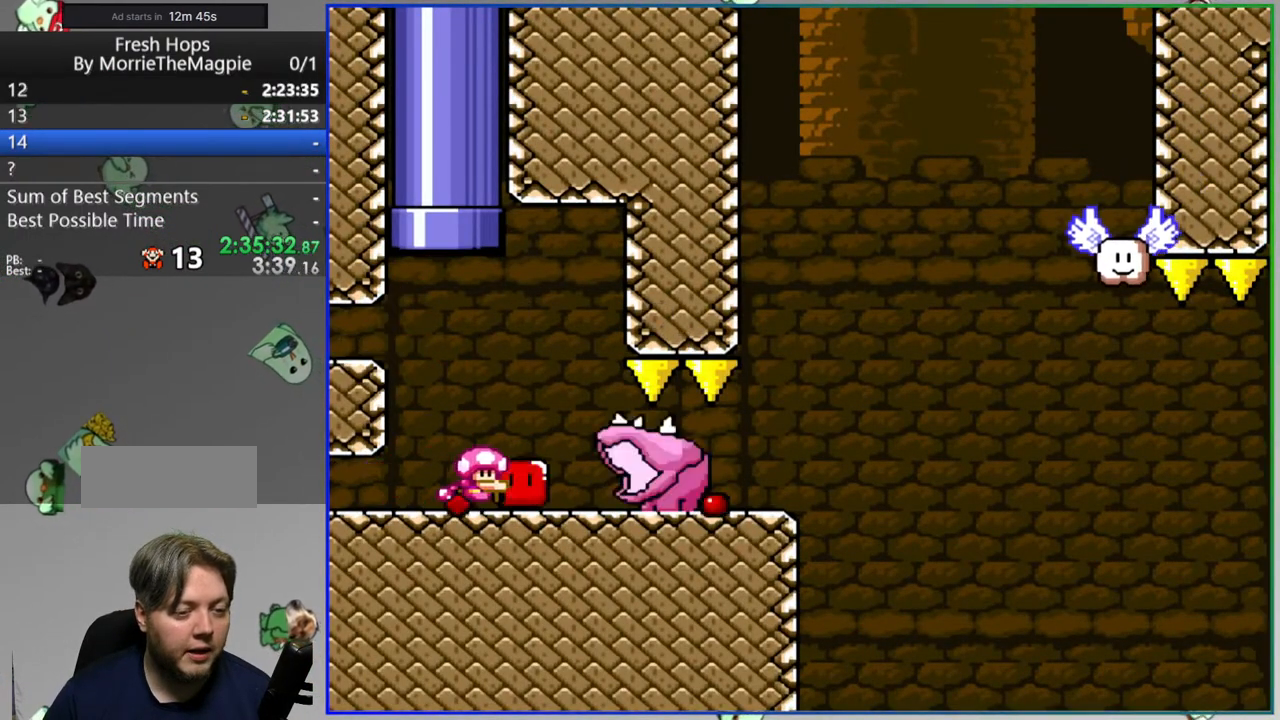
Gameplay with a controller (Nintendo layout); each line is a JSON object with the inputs held at the frame after it. "events" lists button and stick changes between this image and that frame as [ms after this image, input, new state], when the widget could be followed in between. Not read: DPAD_LEFT L3 R1 R3 START.
{"buttons": ["Y", "L1", "DPAD_RIGHT"], "events": [[283, "B", "down"], [350, "L1", "down"], [450, "B", "up"]]}
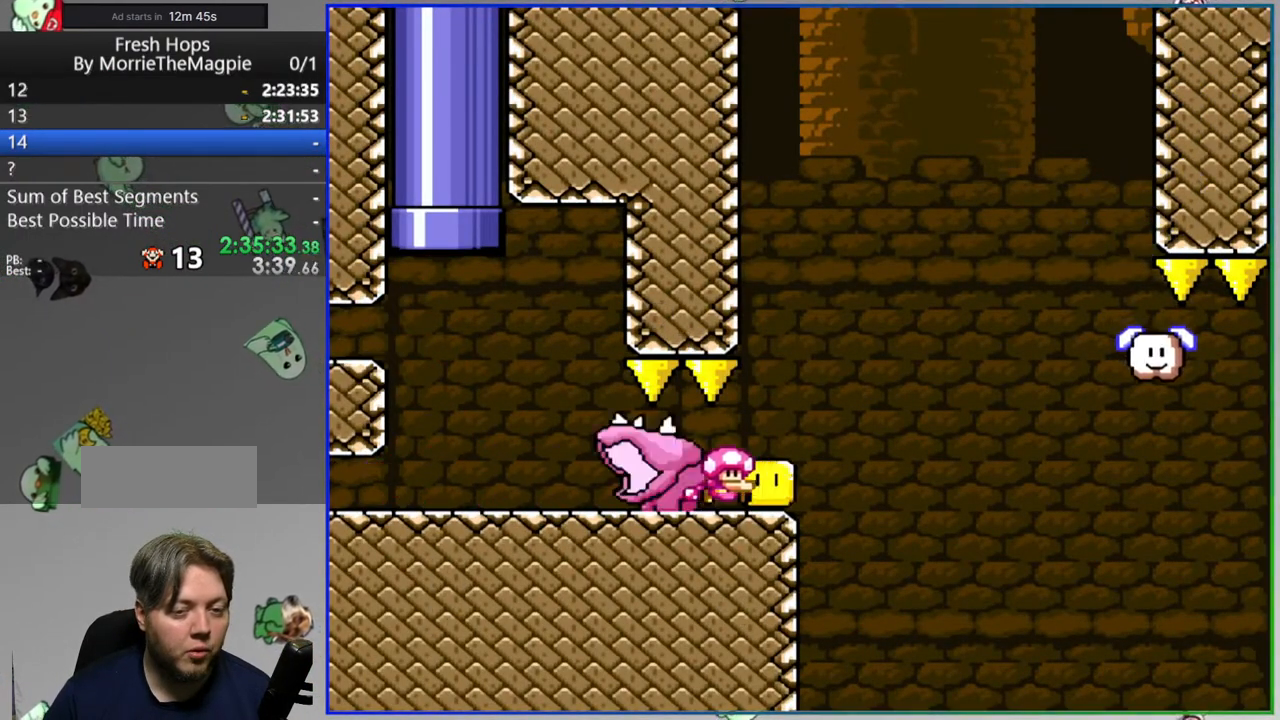
{"buttons": ["Y"], "events": [[33, "B", "down"], [67, "L1", "up"], [417, "B", "up"], [467, "DPAD_RIGHT", "up"]]}
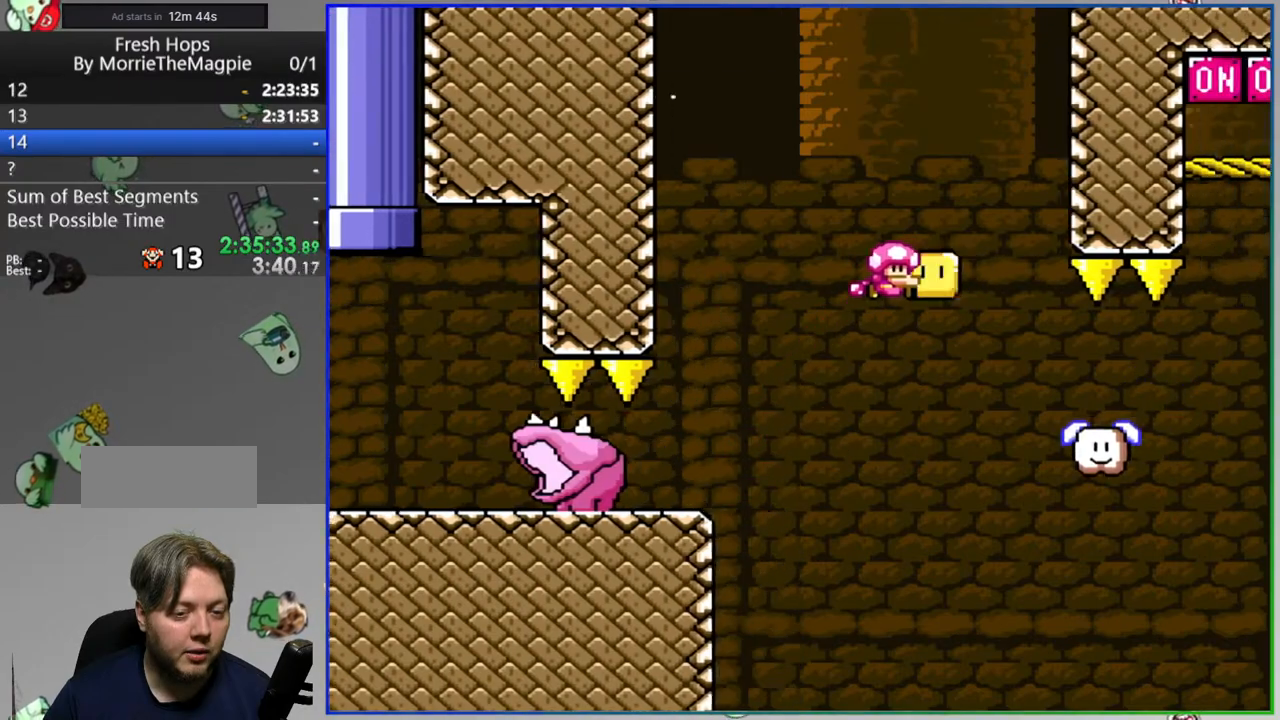
{"buttons": ["Y", "DPAD_RIGHT"], "events": [[500, "DPAD_RIGHT", "down"]]}
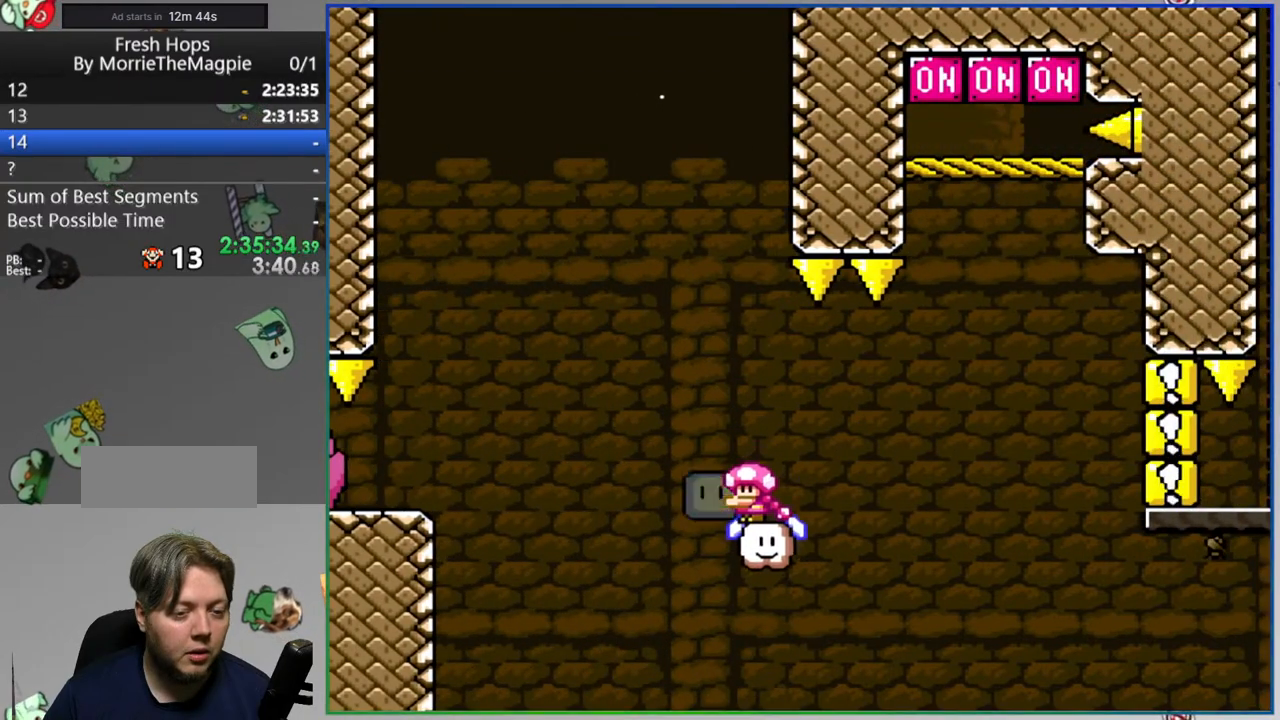
{"buttons": ["B", "Y", "DPAD_UP", "DPAD_RIGHT"], "events": [[217, "B", "down"], [250, "DPAD_UP", "down"]]}
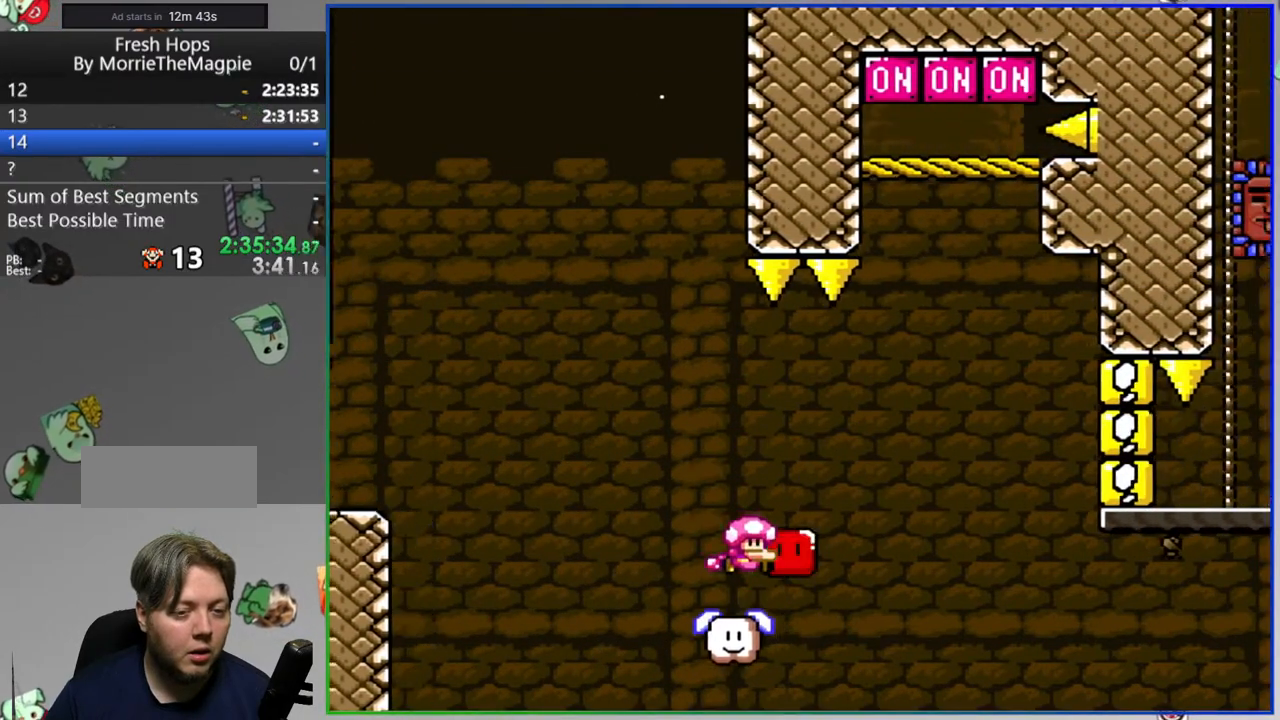
{"buttons": ["B", "Y", "DPAD_RIGHT"], "events": [[50, "SELECT", "down"], [50, "Y", "up"], [150, "SELECT", "up"], [150, "Y", "down"], [200, "DPAD_UP", "up"]]}
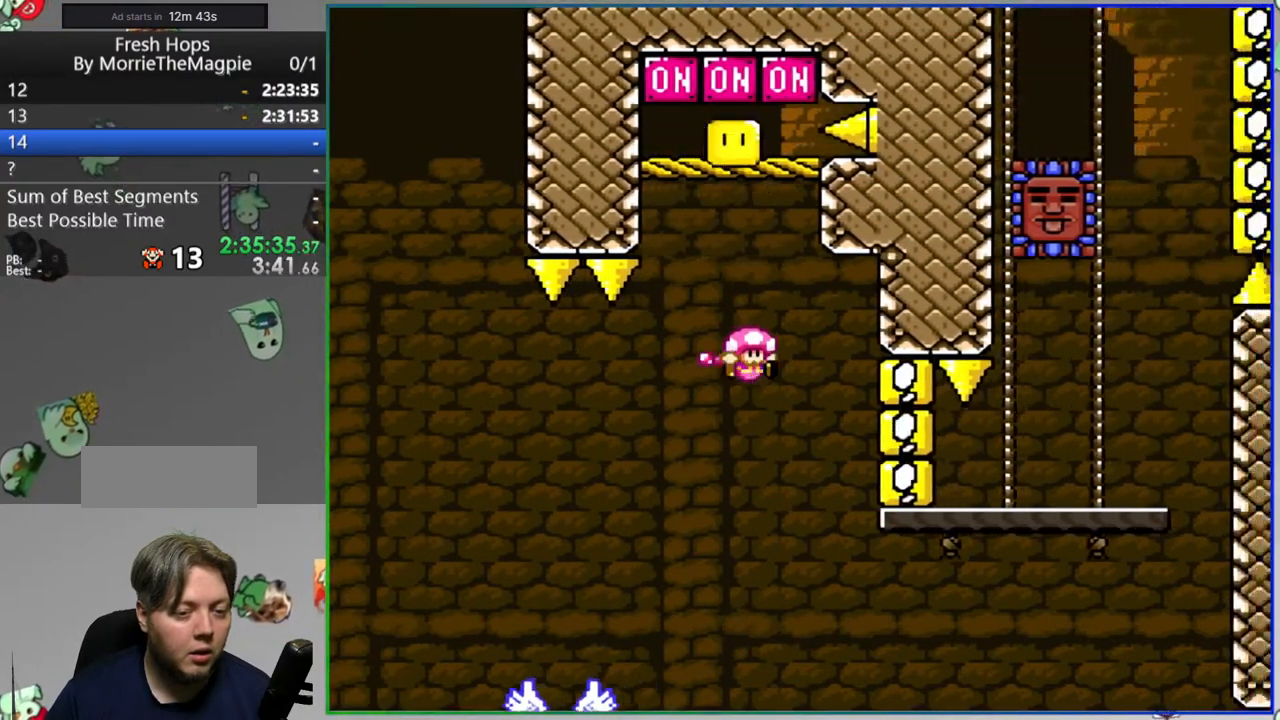
{"buttons": ["A", "Y"], "events": [[100, "B", "up"], [467, "DPAD_RIGHT", "up"], [500, "A", "down"]]}
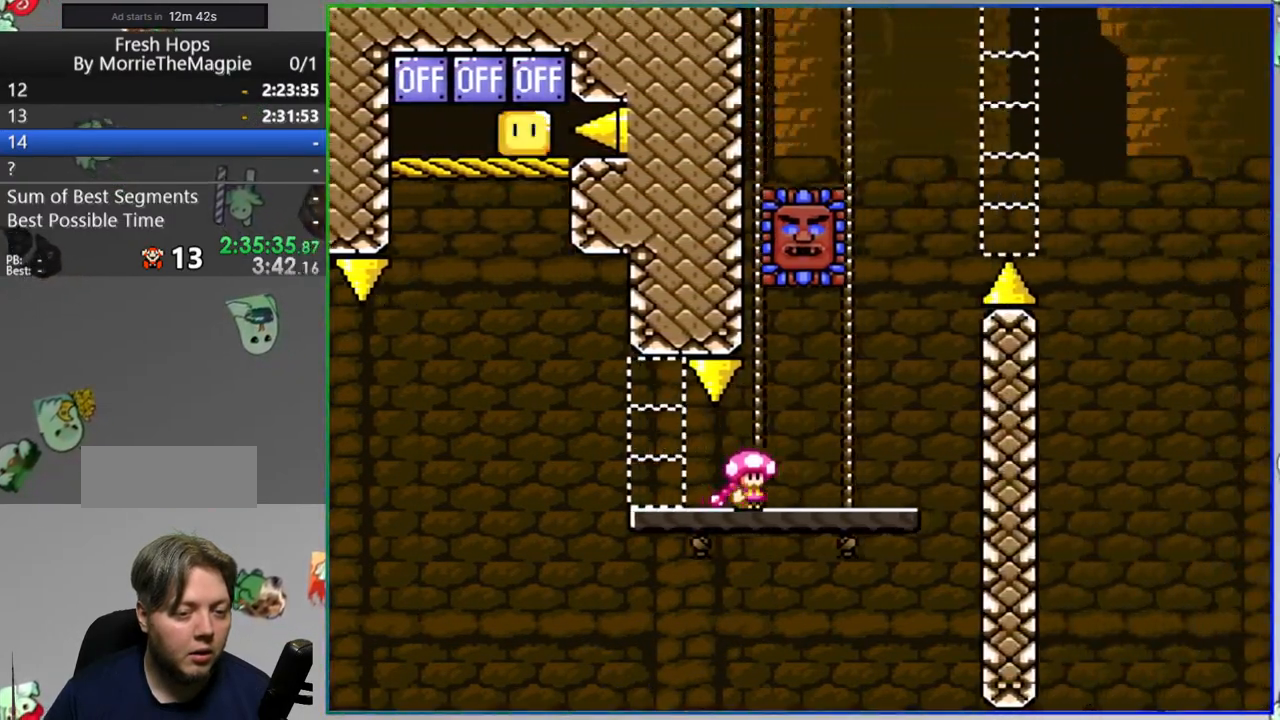
{"buttons": ["A", "Y", "DPAD_RIGHT"], "events": [[267, "A", "up"], [417, "DPAD_RIGHT", "down"], [433, "A", "down"]]}
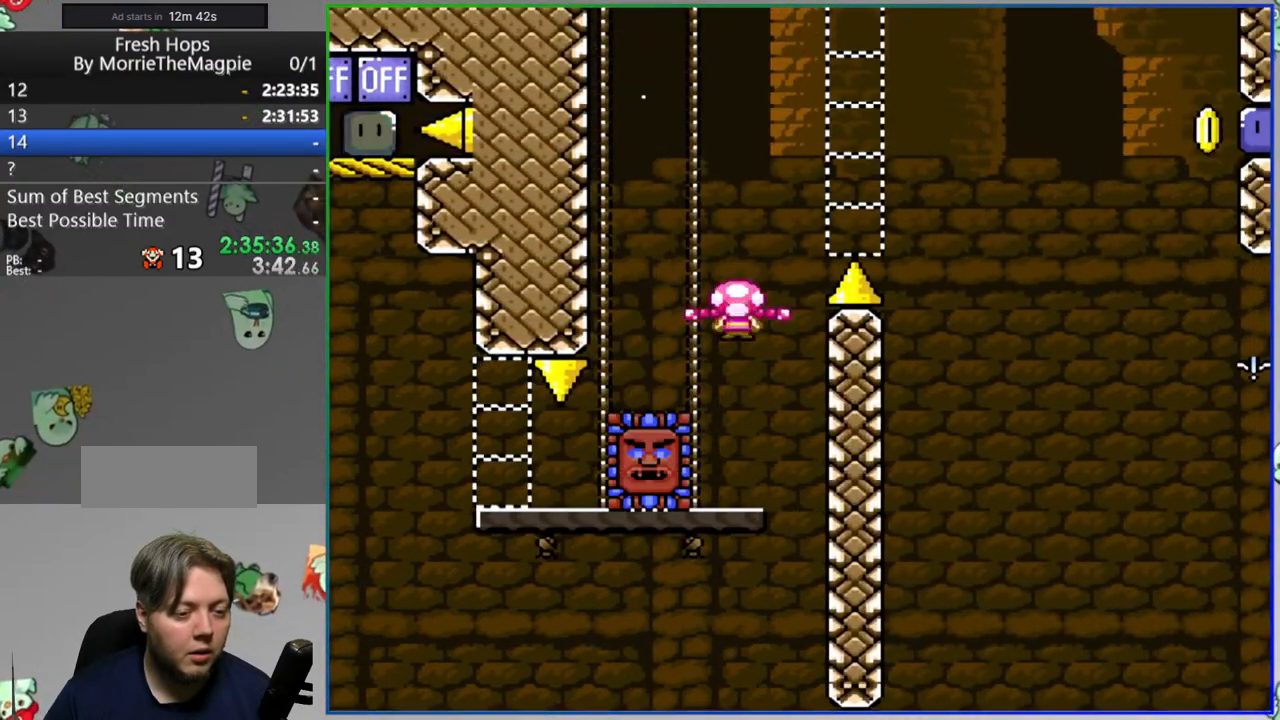
{"buttons": ["A", "Y", "DPAD_RIGHT"], "events": []}
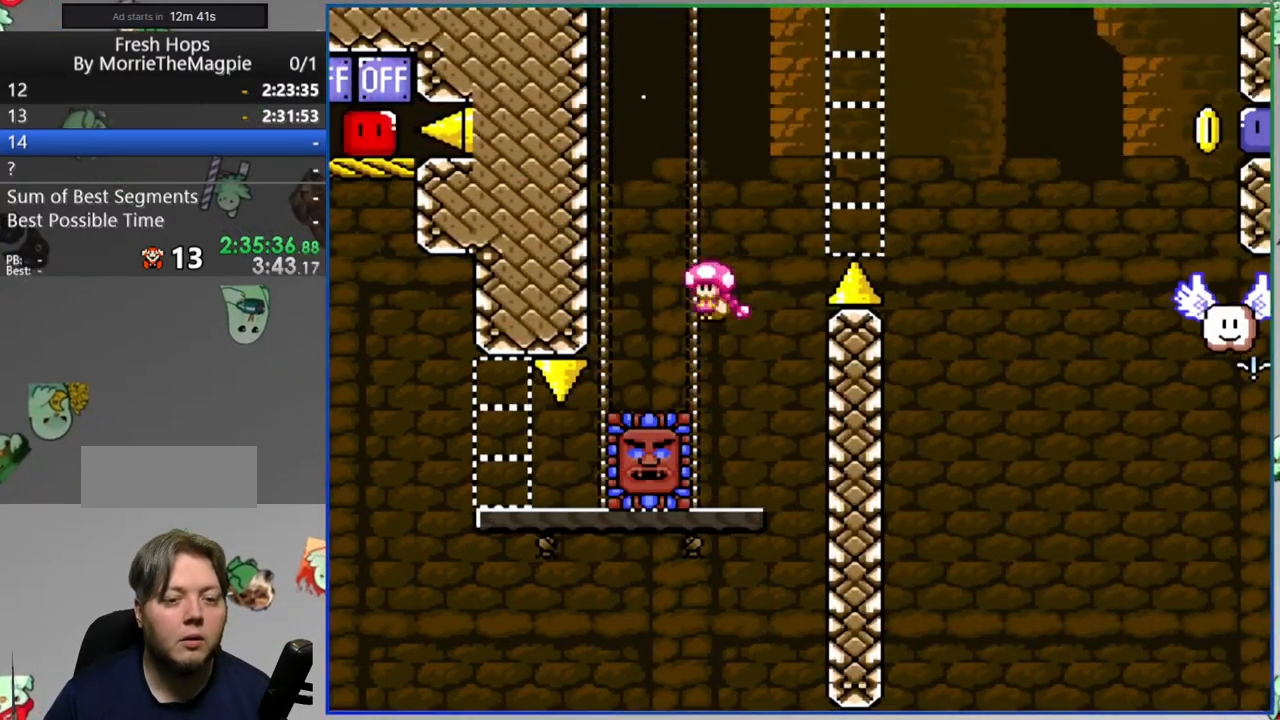
{"buttons": ["Y", "DPAD_RIGHT"], "events": [[150, "A", "up"]]}
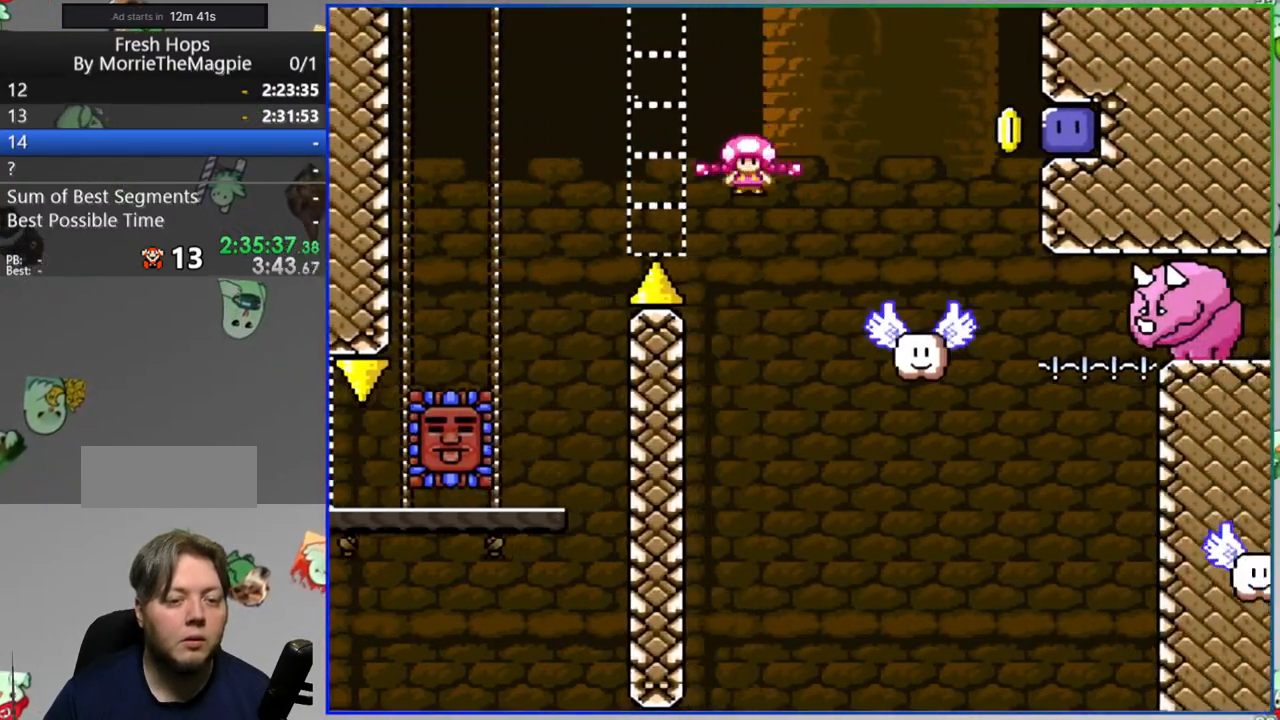
{"buttons": ["B", "Y", "DPAD_RIGHT"], "events": [[33, "B", "down"]]}
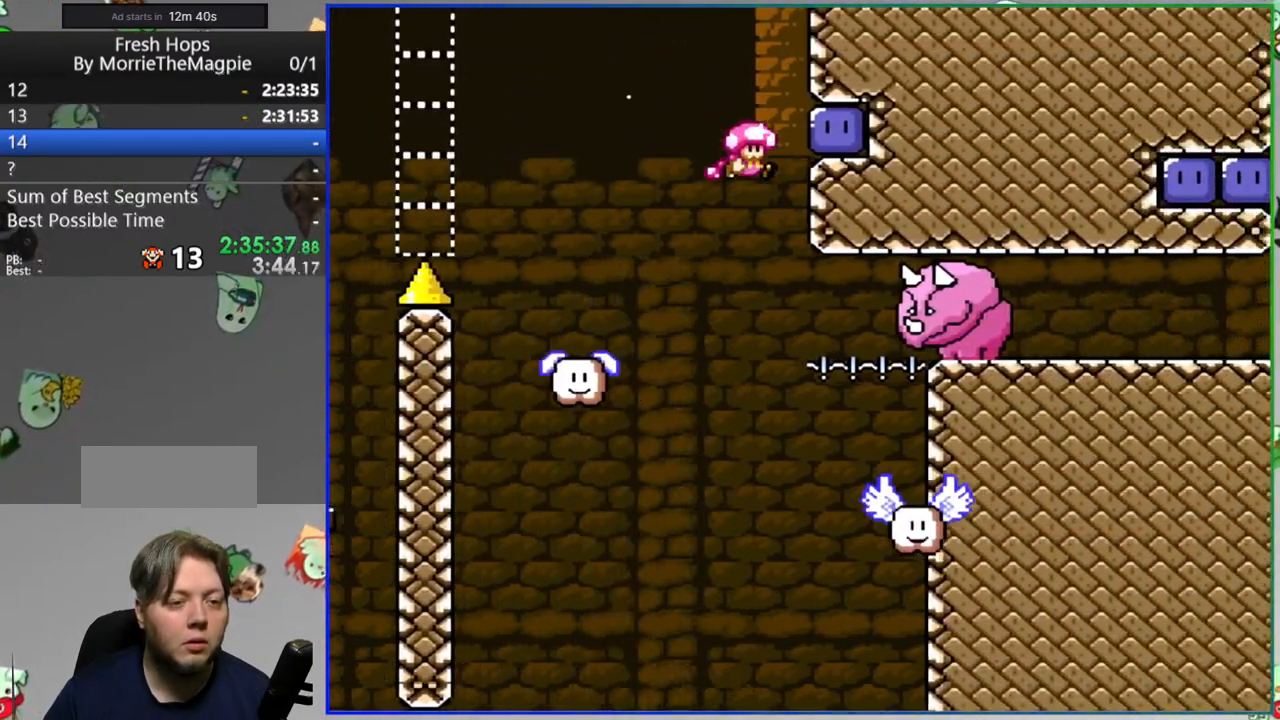
{"buttons": ["Y"]}
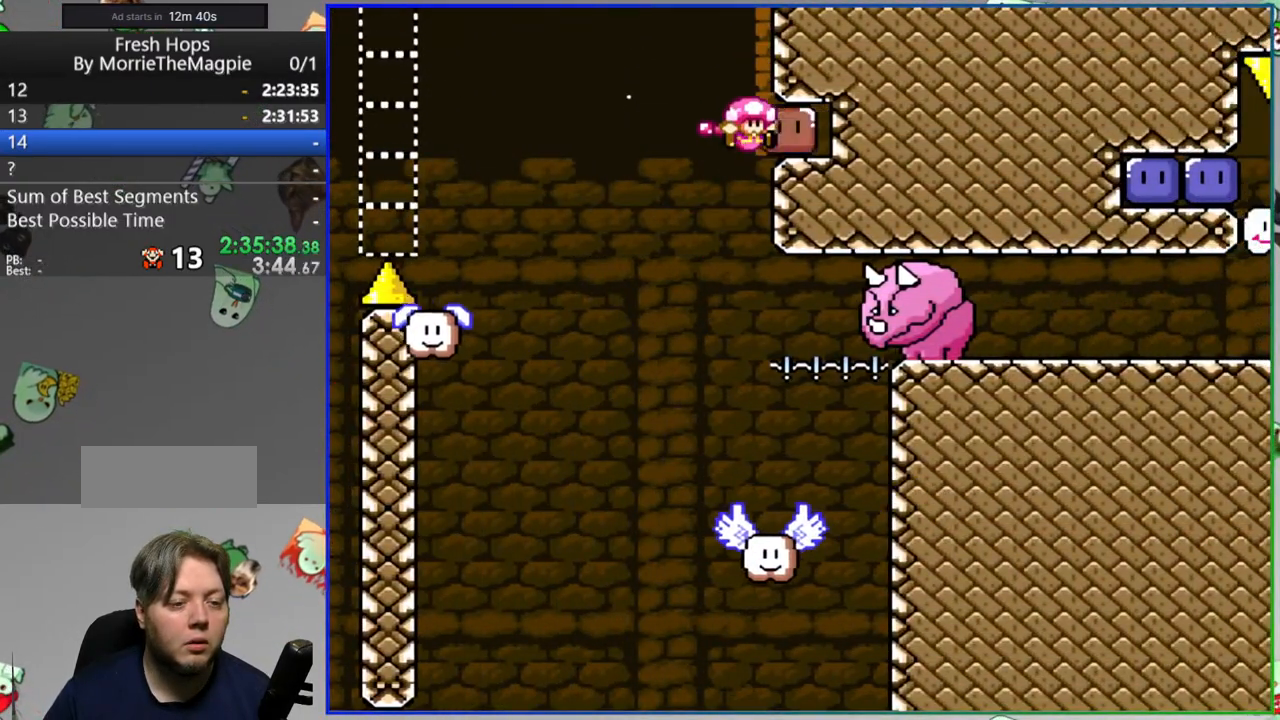
{"buttons": ["B", "Y", "DPAD_RIGHT"], "events": [[233, "DPAD_RIGHT", "down"], [483, "B", "down"]]}
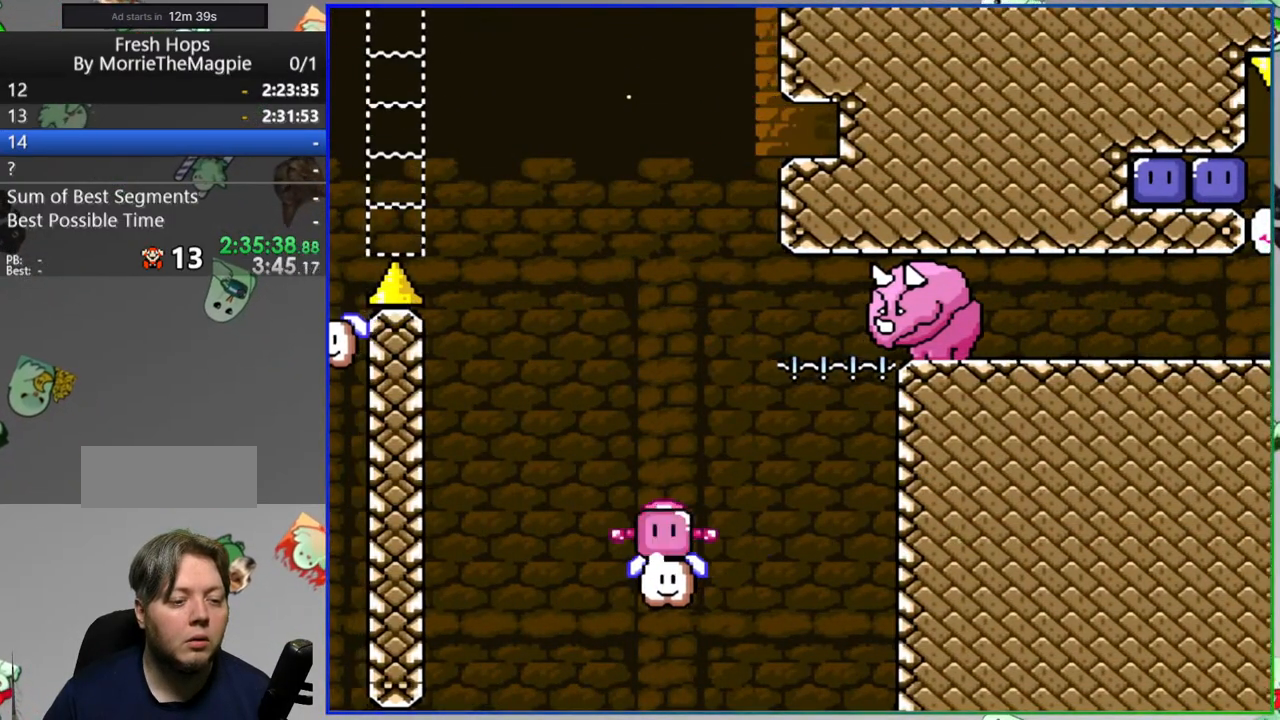
{"buttons": ["B", "Y", "DPAD_RIGHT"], "events": [[367, "Y", "up"], [450, "Y", "down"]]}
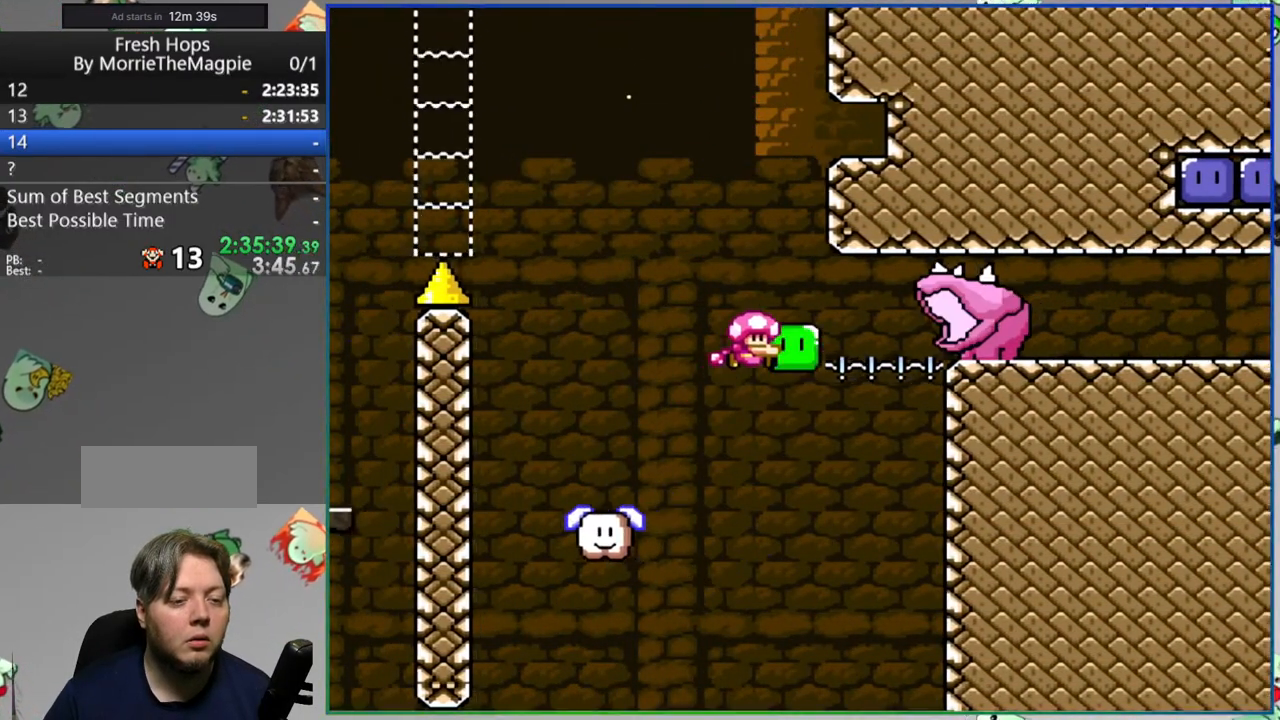
{"buttons": ["B", "Y", "DPAD_RIGHT"], "events": []}
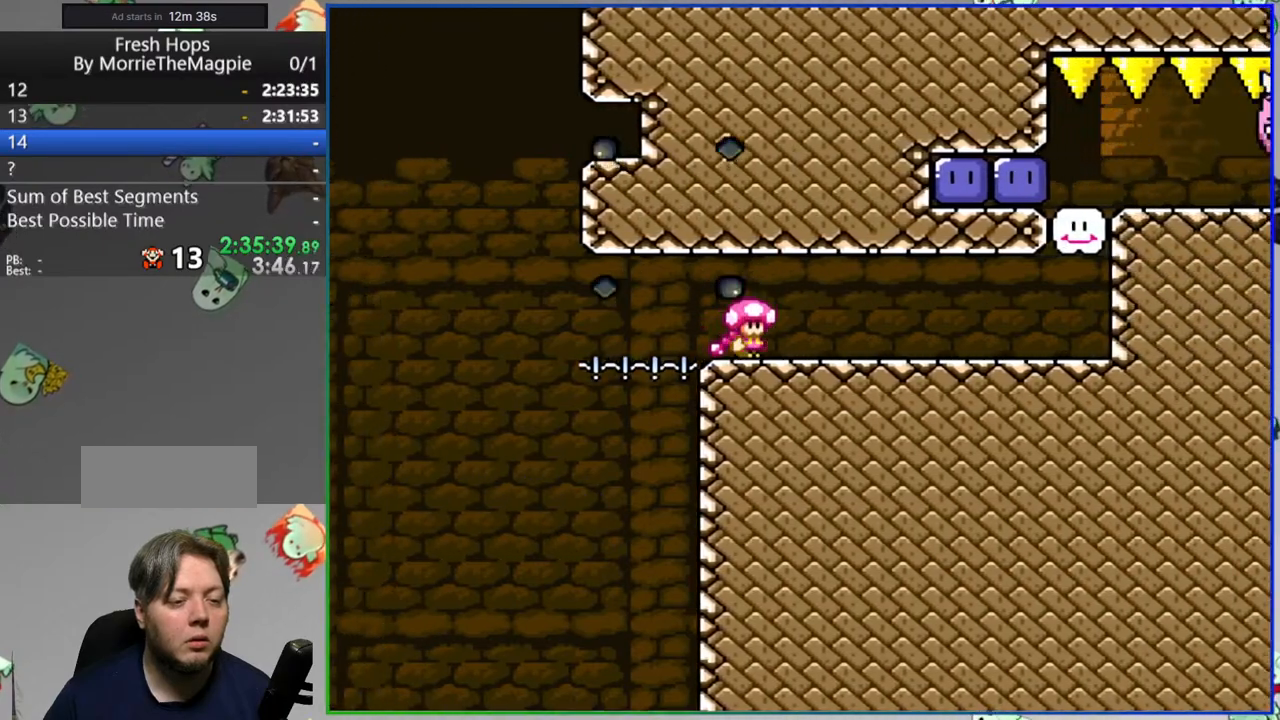
{"buttons": ["B", "Y"], "events": [[17, "B", "up"], [383, "B", "down"], [383, "DPAD_RIGHT", "up"]]}
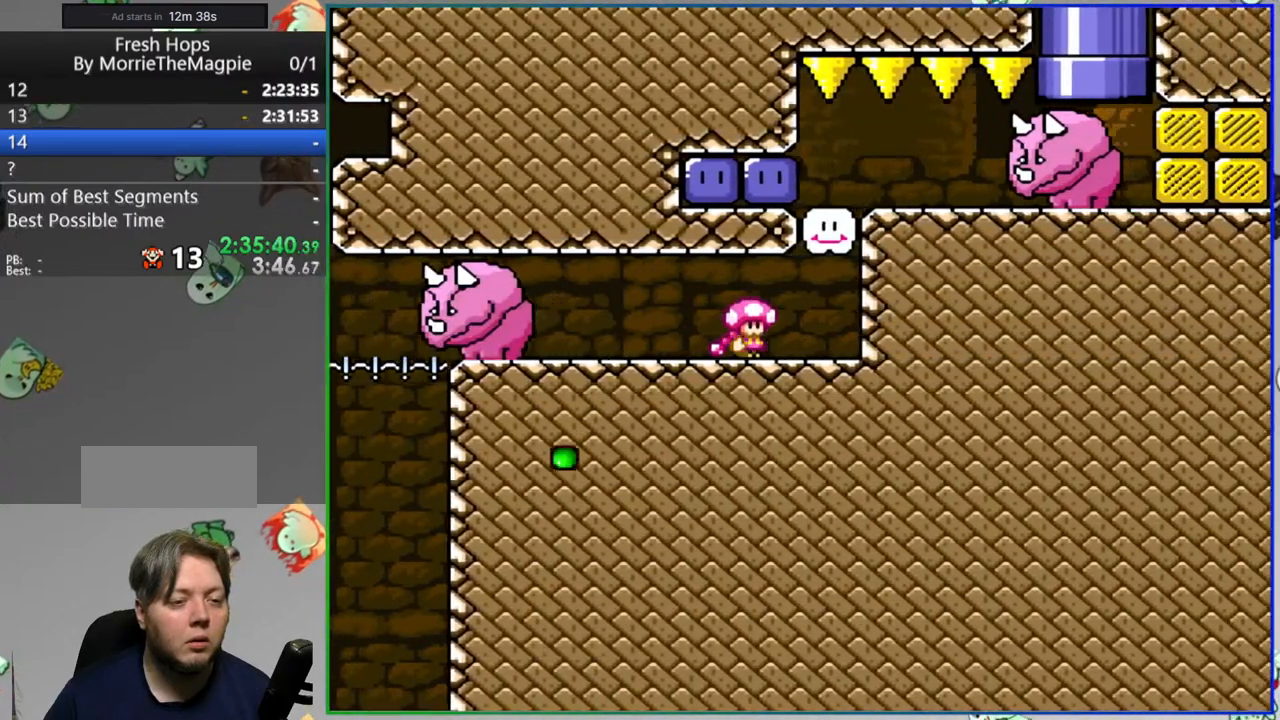
{"buttons": ["Y", "DPAD_RIGHT"], "events": [[33, "B", "up"], [33, "Y", "up"], [367, "DPAD_RIGHT", "down"], [383, "Y", "down"]]}
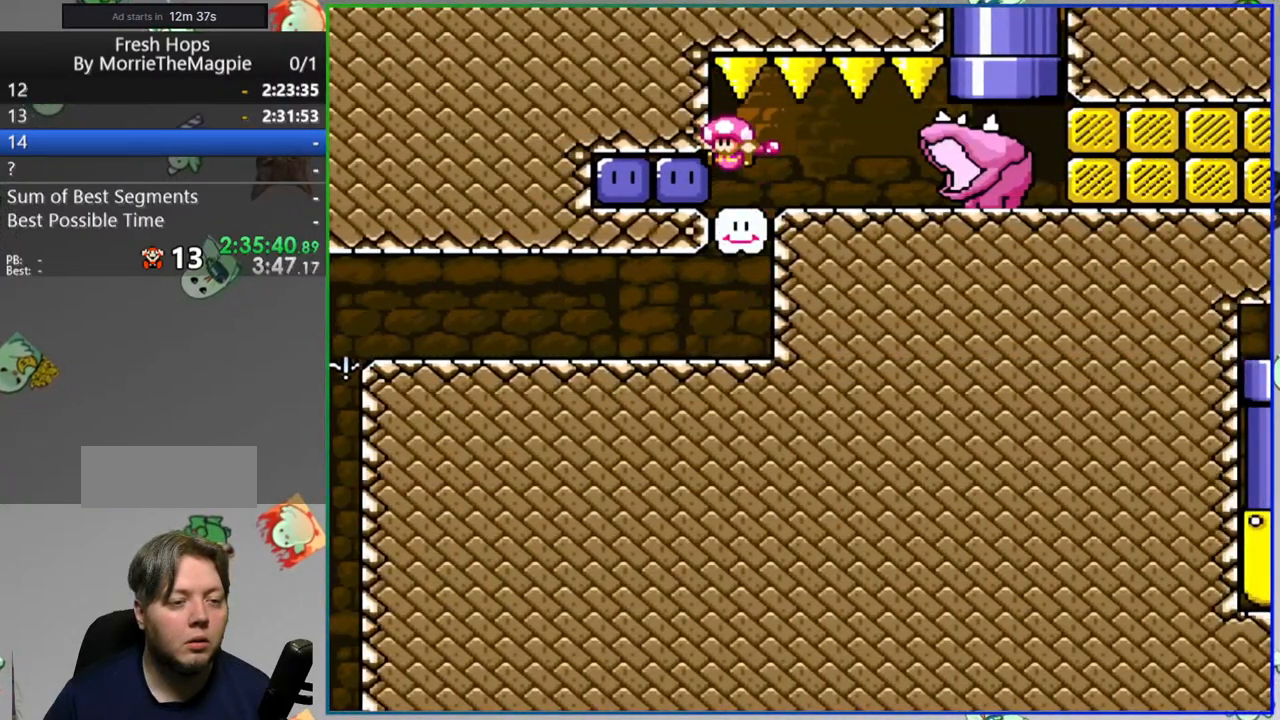
{"buttons": ["Y", "DPAD_RIGHT"], "events": [[17, "DPAD_RIGHT", "up"], [300, "Y", "up"], [400, "Y", "down"], [433, "DPAD_RIGHT", "down"]]}
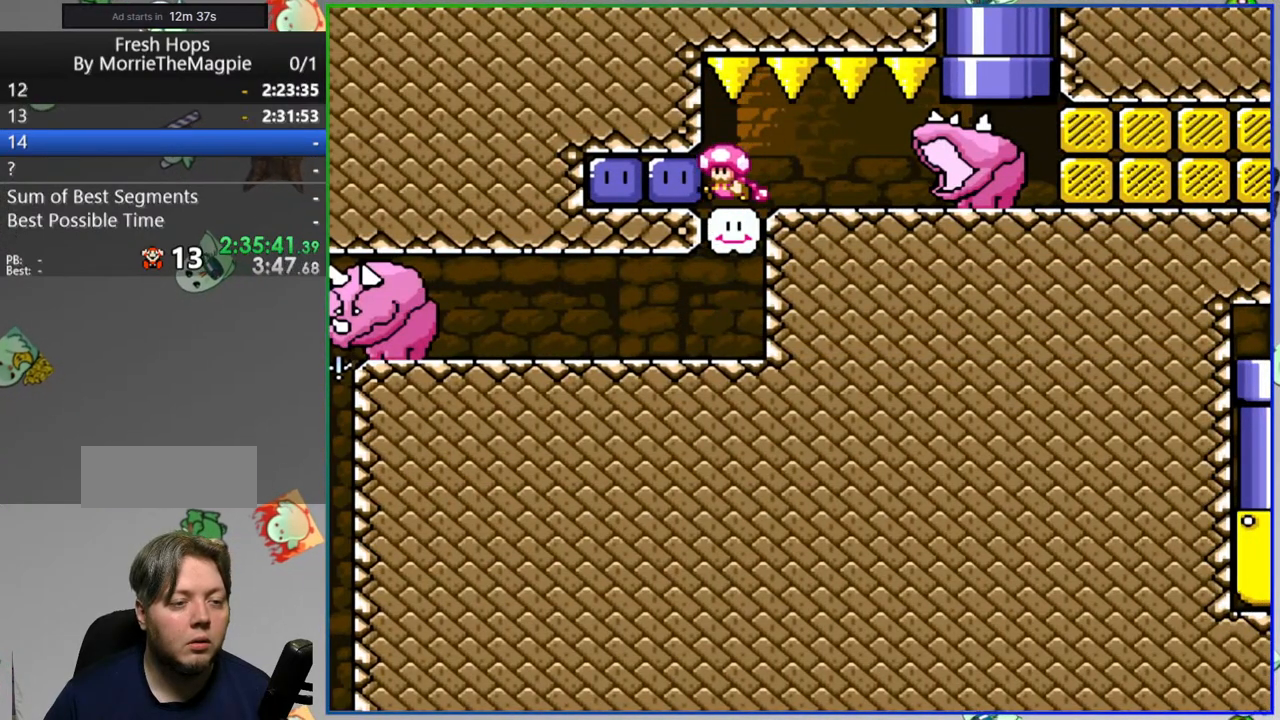
{"buttons": [], "events": [[17, "Y", "up"], [50, "DPAD_RIGHT", "up"], [100, "Y", "down"], [400, "Y", "up"]]}
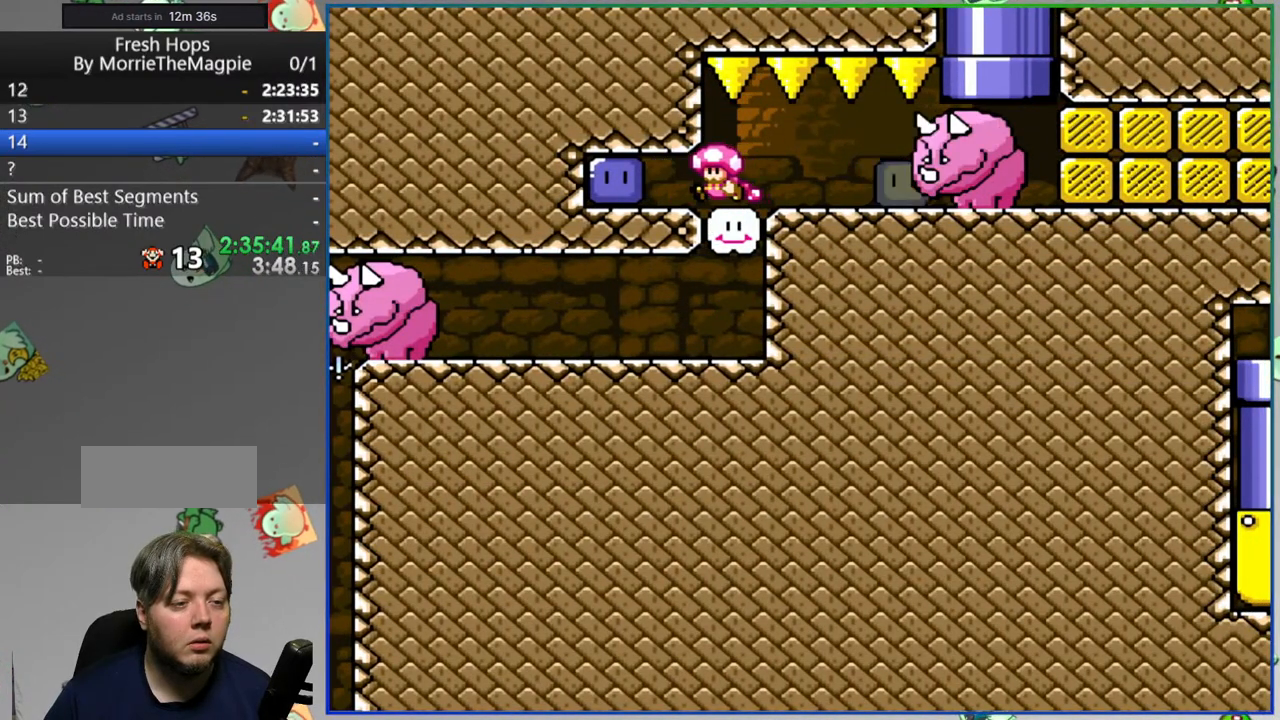
{"buttons": ["Y", "DPAD_RIGHT"], "events": [[17, "Y", "down"], [50, "DPAD_RIGHT", "down"], [333, "Y", "up"], [433, "Y", "down"]]}
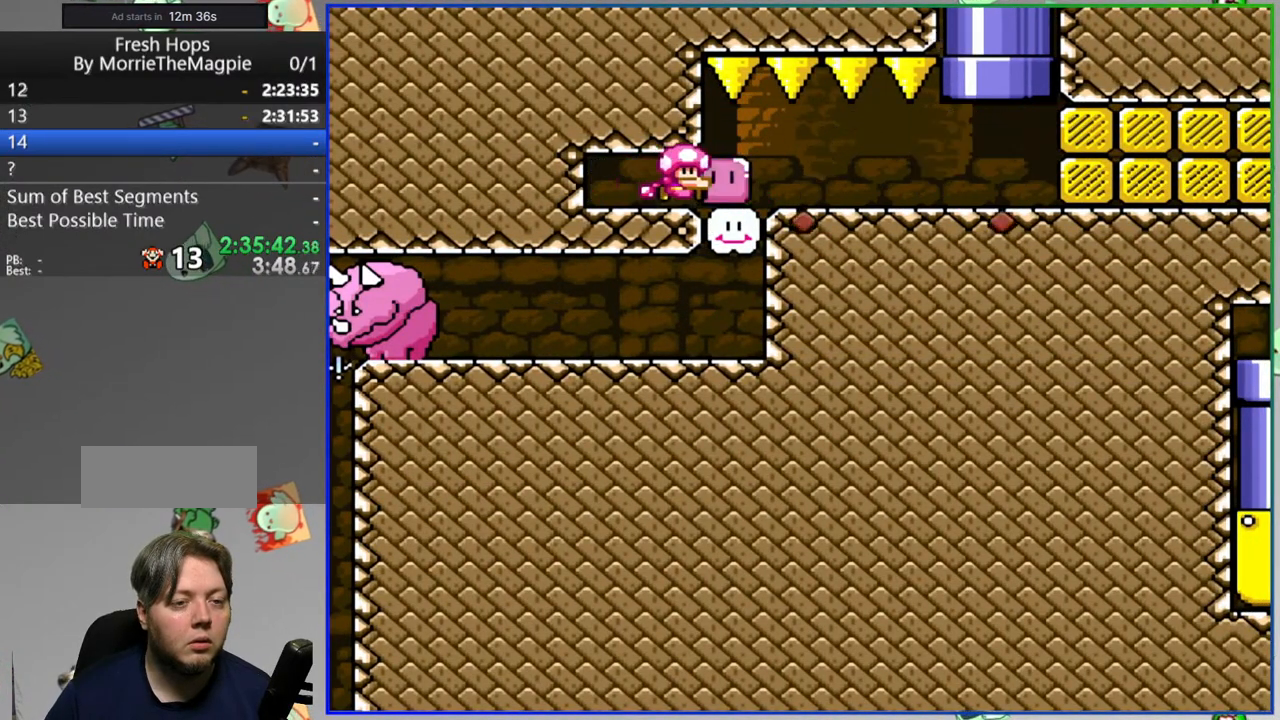
{"buttons": ["B", "Y", "DPAD_UP"], "events": [[367, "DPAD_UP", "down"], [383, "B", "down"], [450, "DPAD_RIGHT", "up"]]}
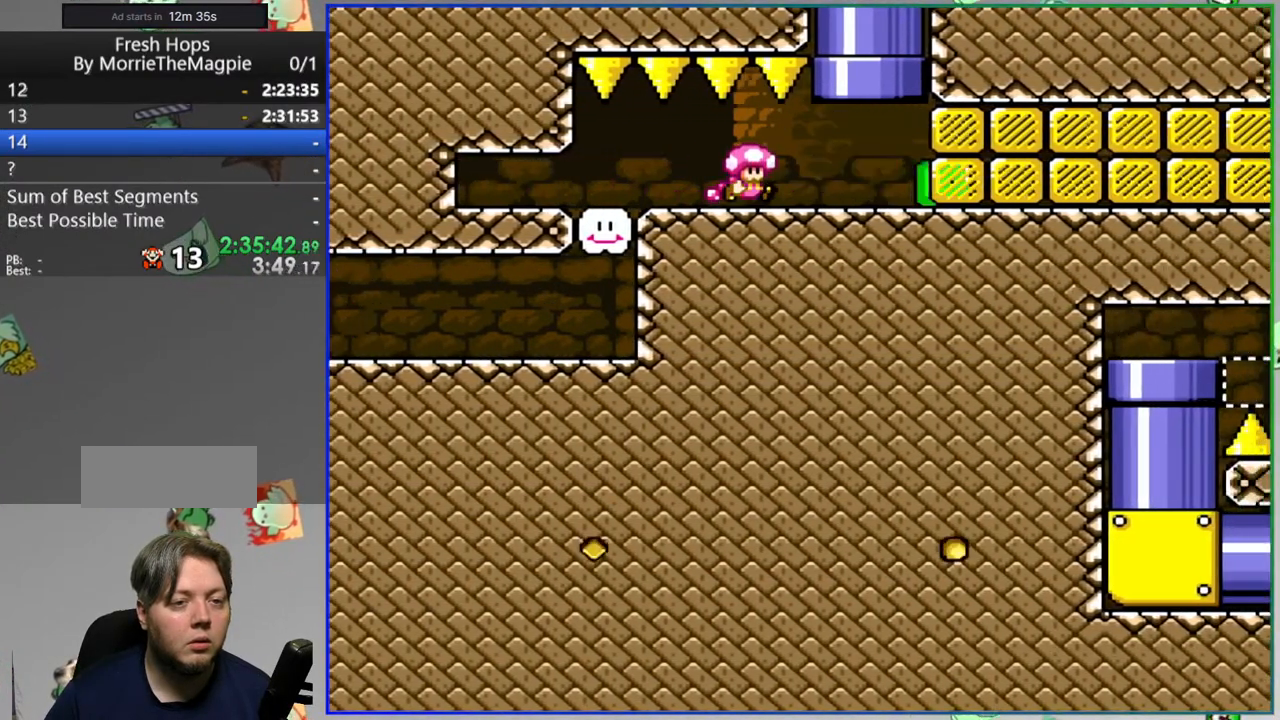
{"buttons": ["Y", "DPAD_RIGHT"], "events": [[117, "DPAD_UP", "up"], [300, "DPAD_RIGHT", "down"], [483, "B", "up"]]}
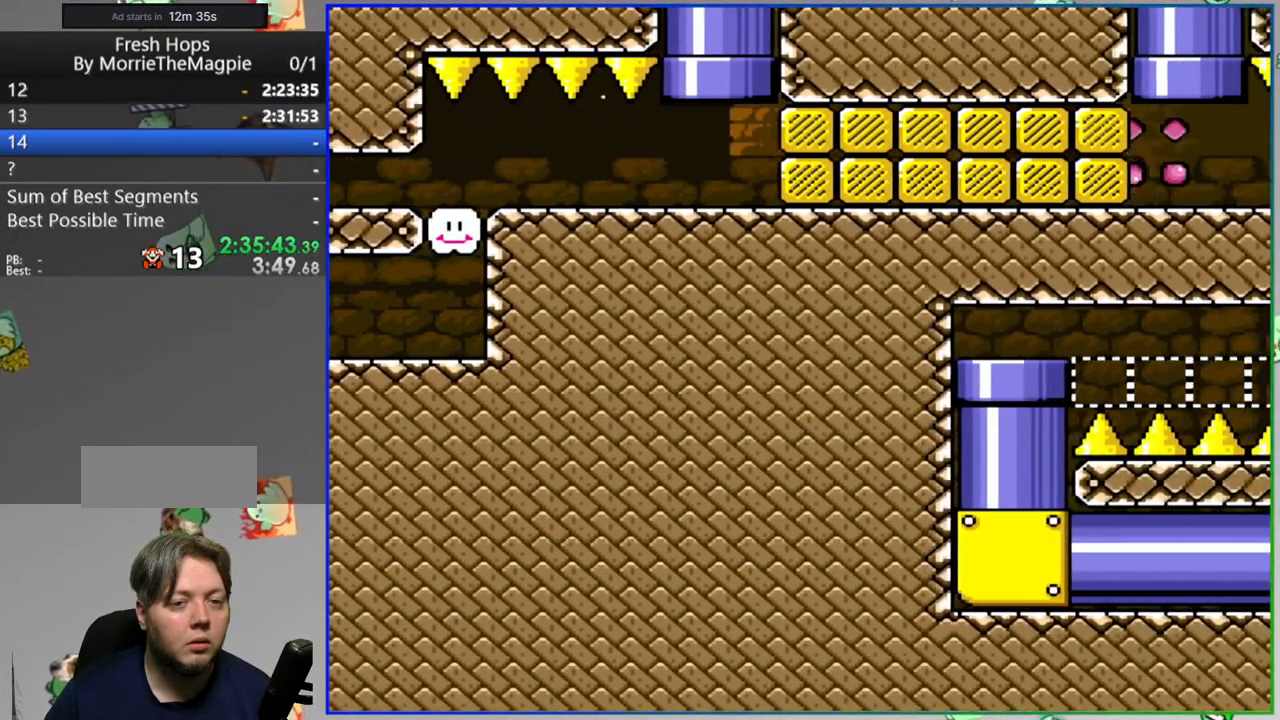
{"buttons": ["Y", "DPAD_RIGHT"], "events": []}
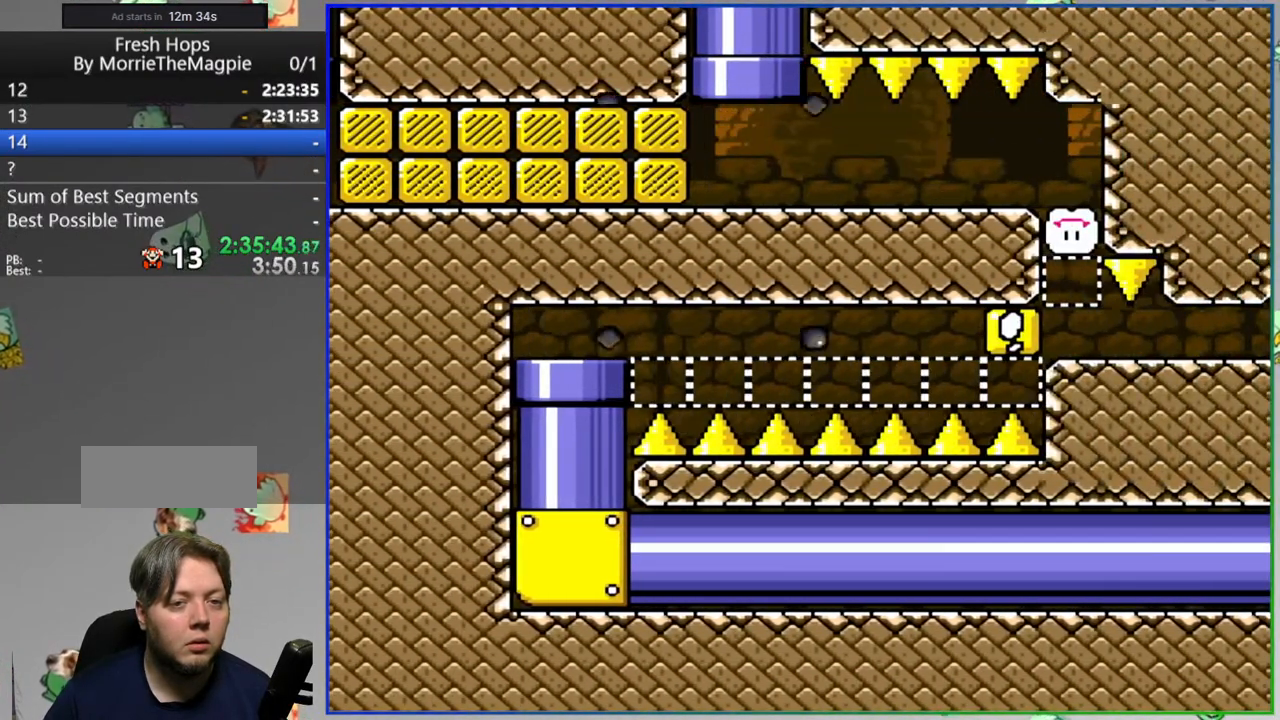
{"buttons": ["Y", "DPAD_RIGHT"], "events": []}
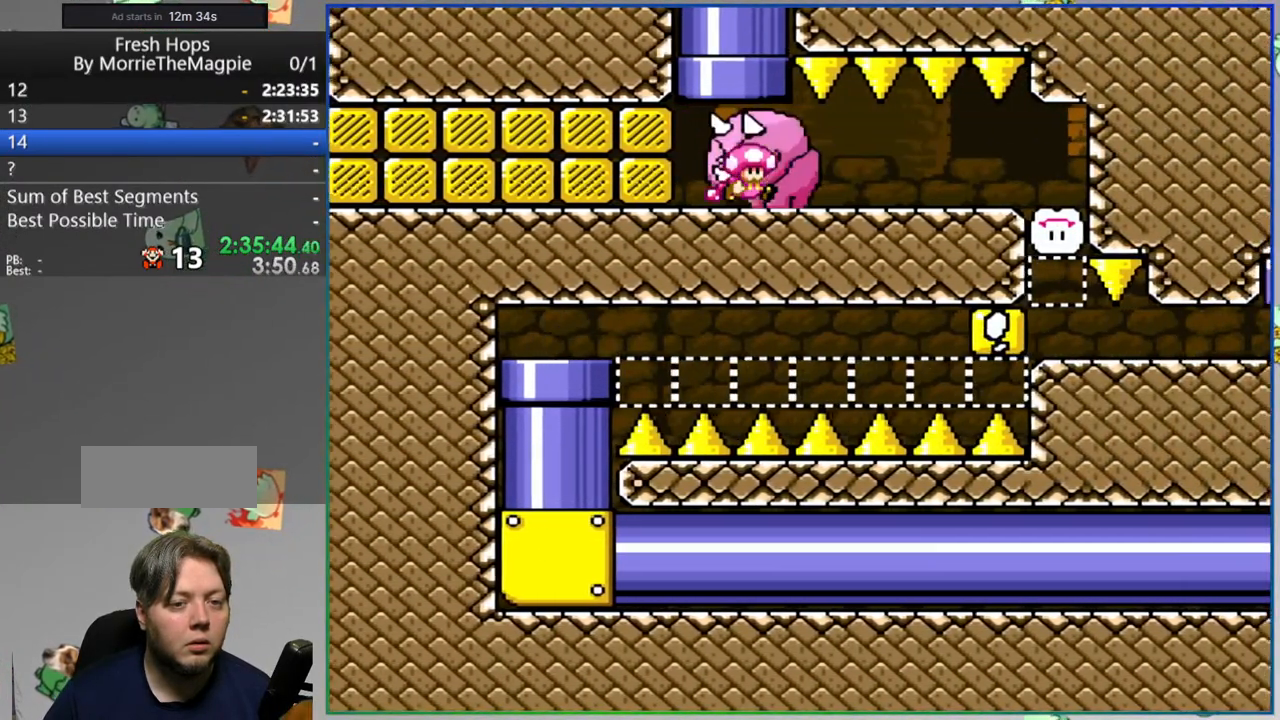
{"buttons": ["Y"], "events": [[367, "DPAD_RIGHT", "up"]]}
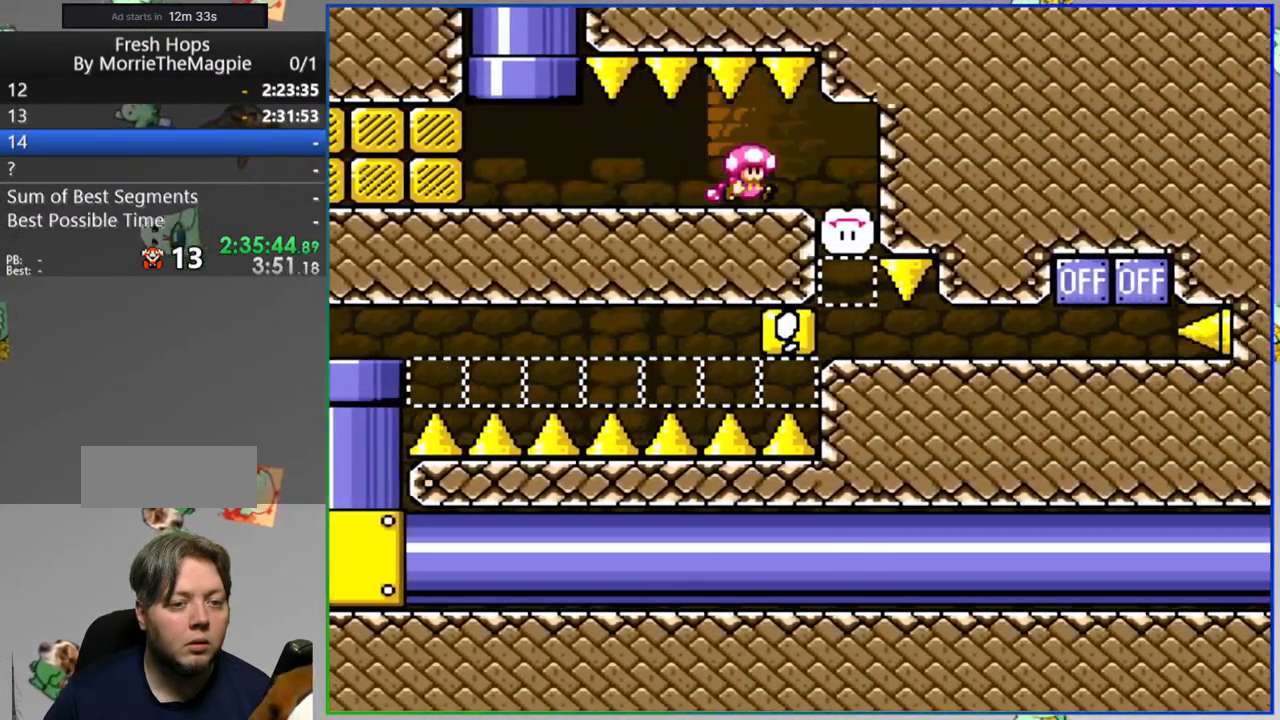
{"buttons": ["Y", "DPAD_RIGHT"], "events": [[200, "DPAD_RIGHT", "down"]]}
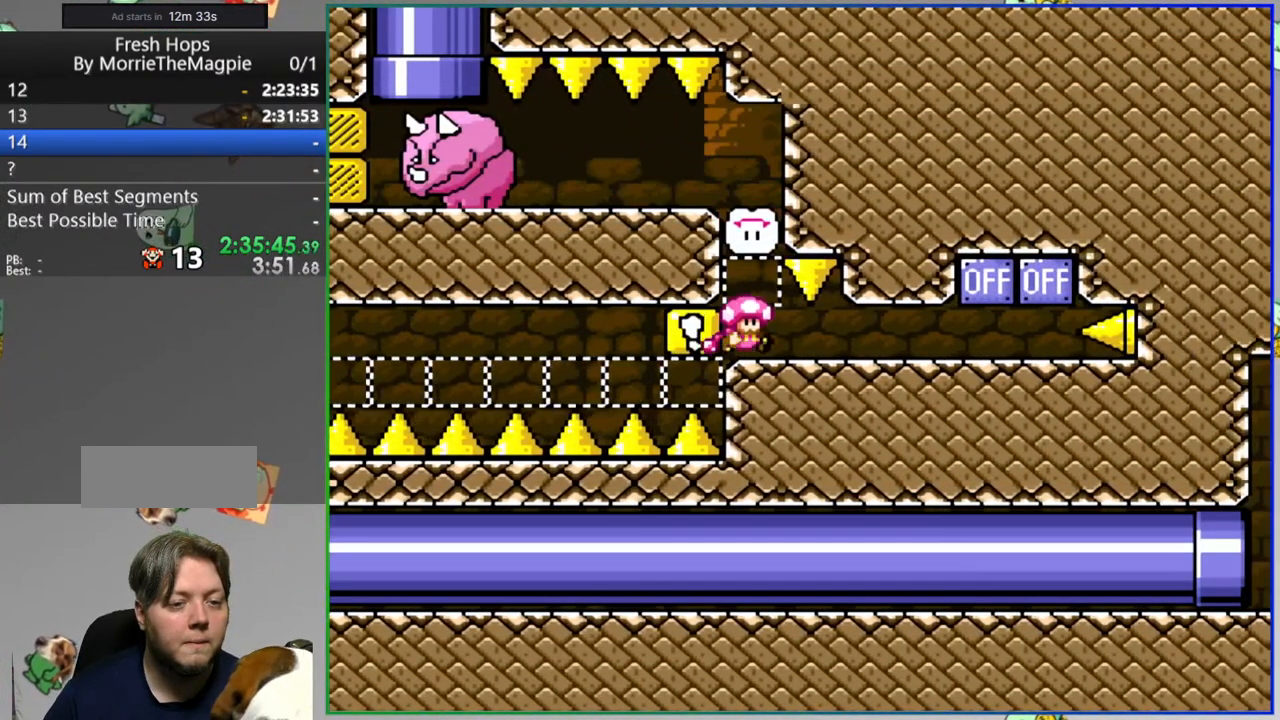
{"buttons": ["Y"], "events": [[333, "DPAD_RIGHT", "up"], [400, "A", "down"], [483, "A", "up"]]}
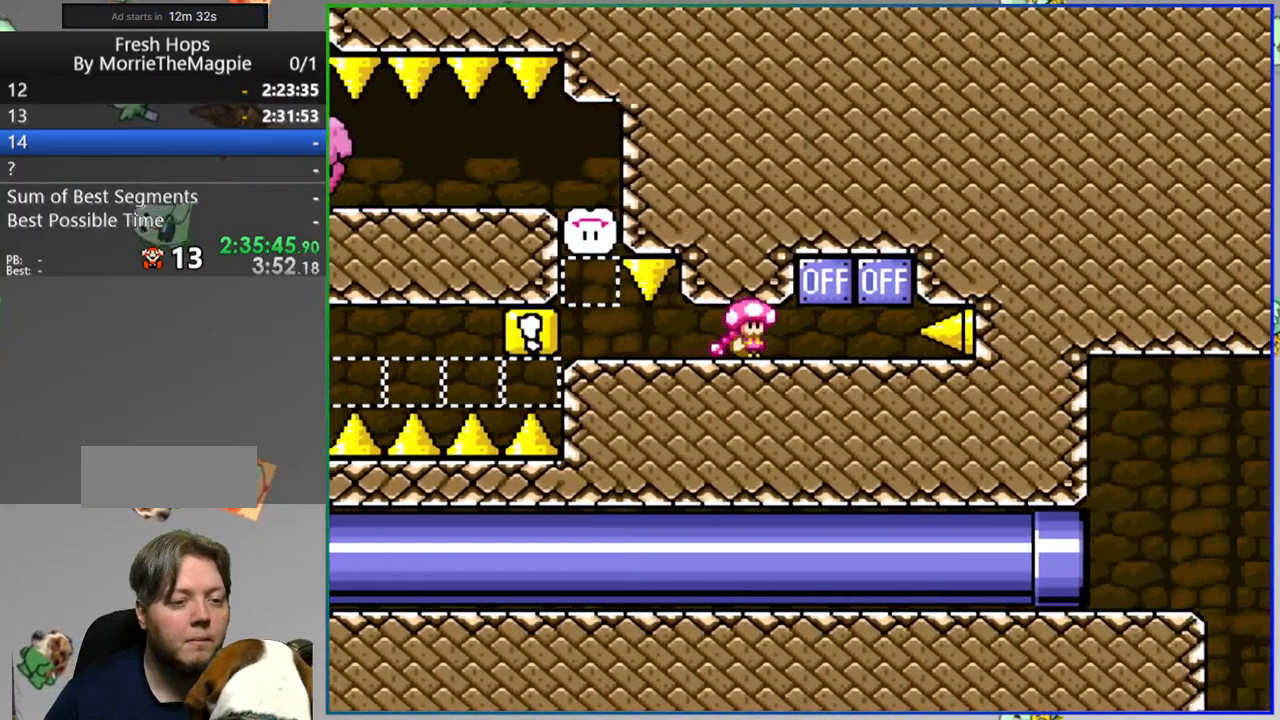
{"buttons": ["Y"], "events": []}